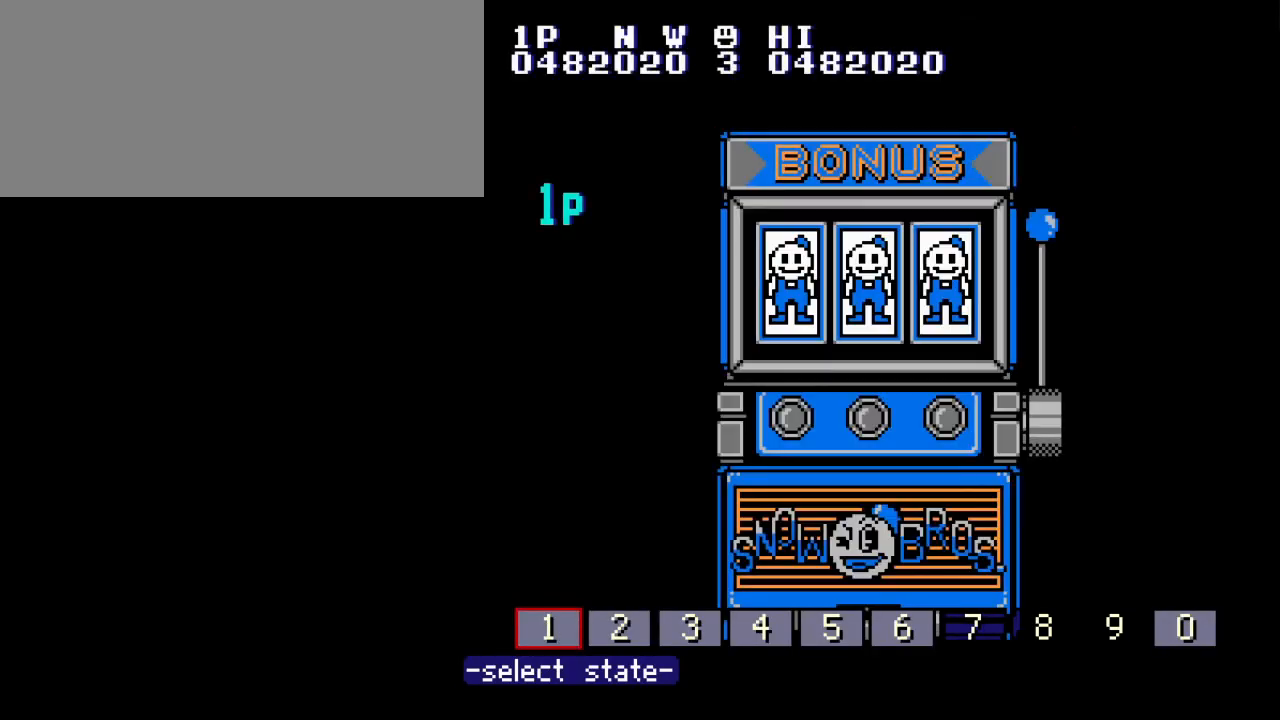
Gameplay with a controller (Nintendo layout); each line is a JSON object with the inputs held at the frame after it. "events" lists button and stick changes between this image and that frame as [ms after this image, input, new state], when the widget could be followed in between. Not read: L3 R3.
{"buttons": ["A"], "events": [[117, "A", "down"], [200, "A", "up"], [300, "A", "down"], [367, "A", "up"], [484, "A", "down"]]}
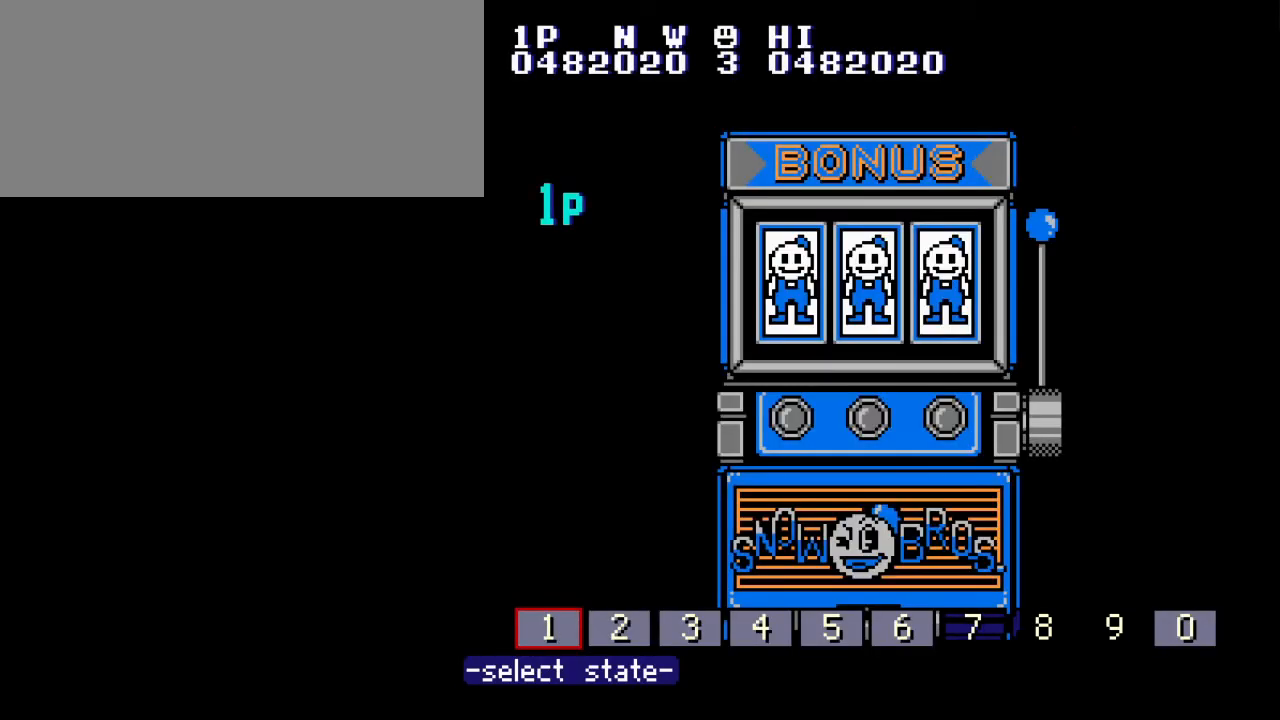
{"buttons": [], "events": [[50, "A", "up"], [150, "A", "down"], [233, "A", "up"], [317, "A", "down"], [400, "A", "up"]]}
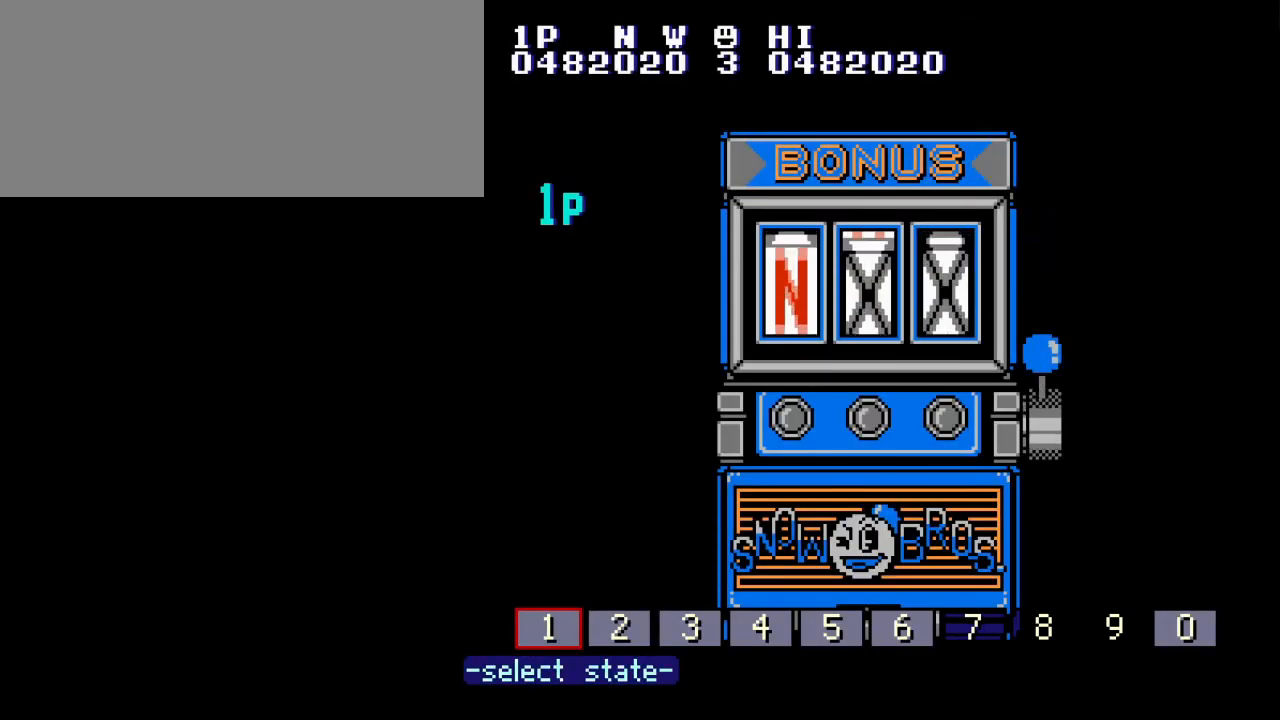
{"buttons": [], "events": []}
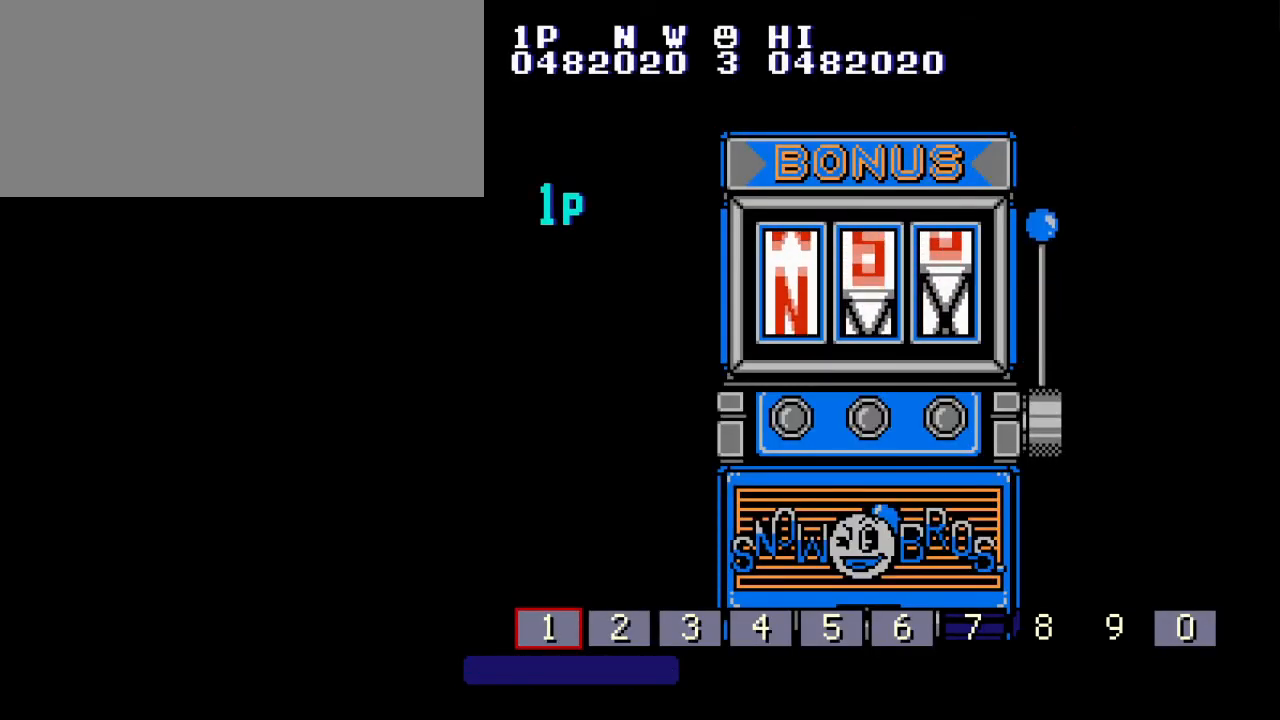
{"buttons": [], "events": [[133, "A", "down"], [183, "A", "up"], [283, "A", "down"], [333, "A", "up"]]}
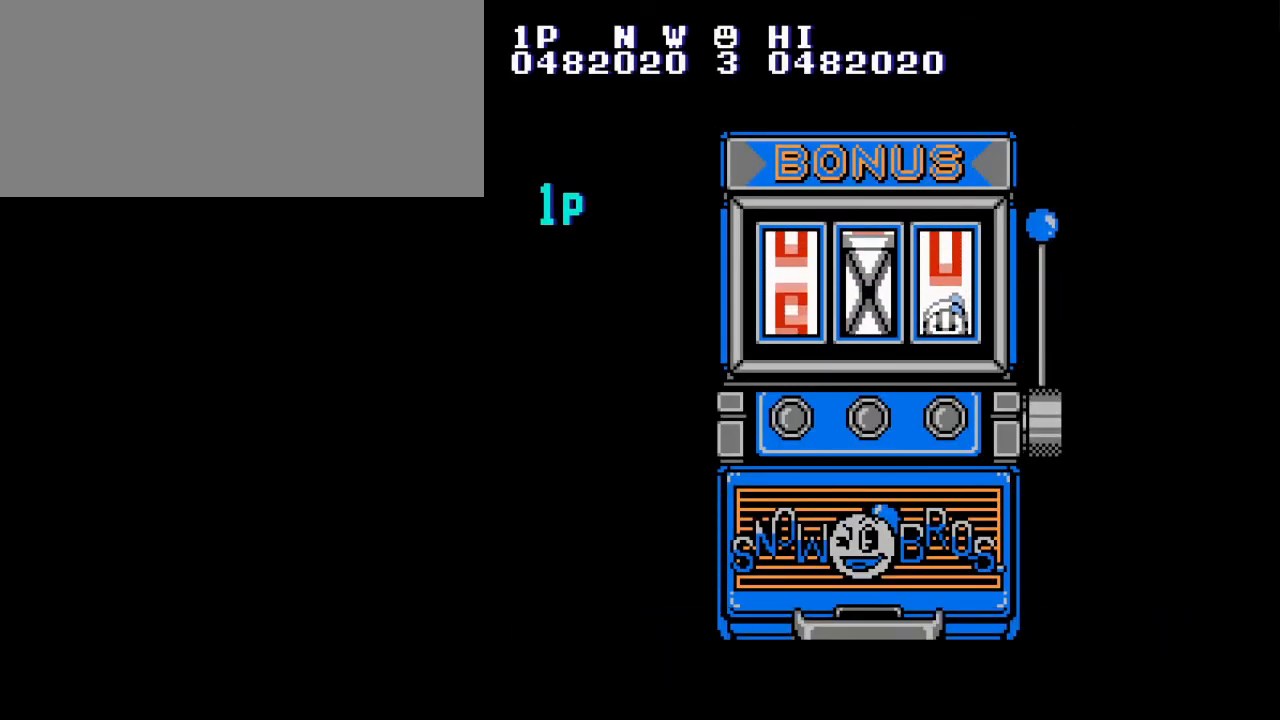
{"buttons": ["A"], "events": [[200, "A", "down"], [250, "A", "up"], [484, "A", "down"]]}
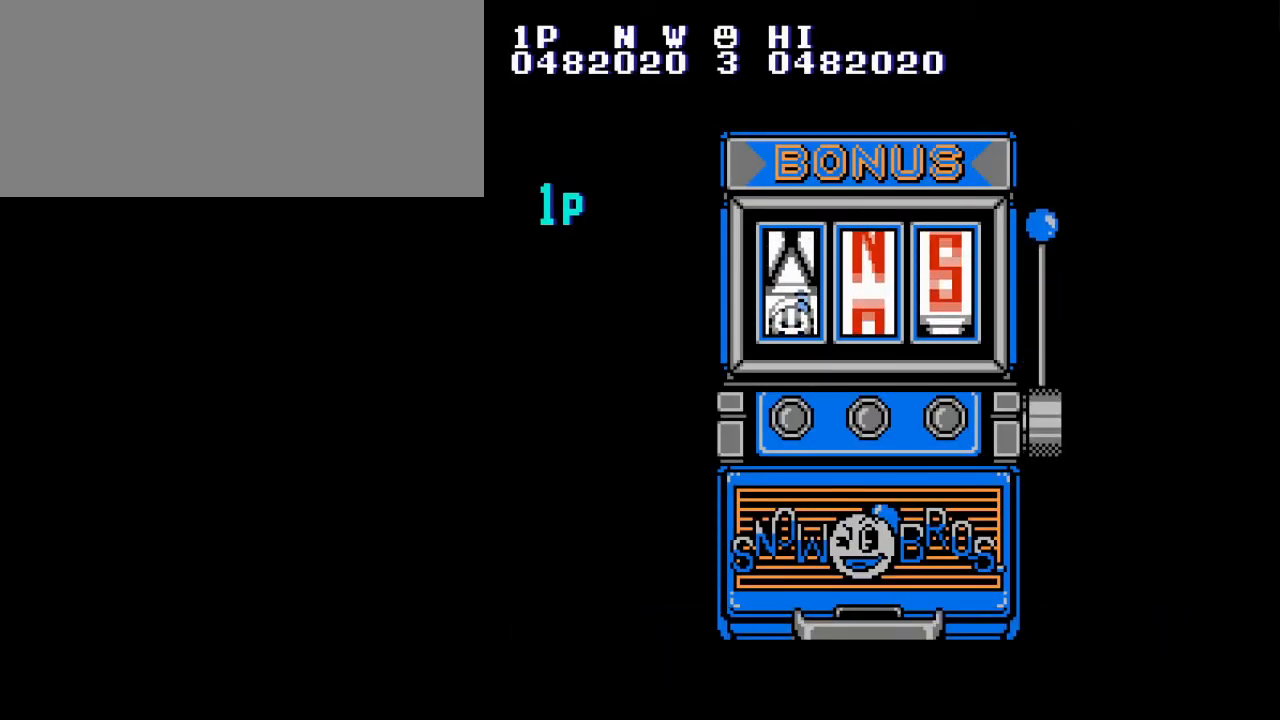
{"buttons": [], "events": [[33, "A", "up"], [116, "A", "down"], [167, "A", "up"]]}
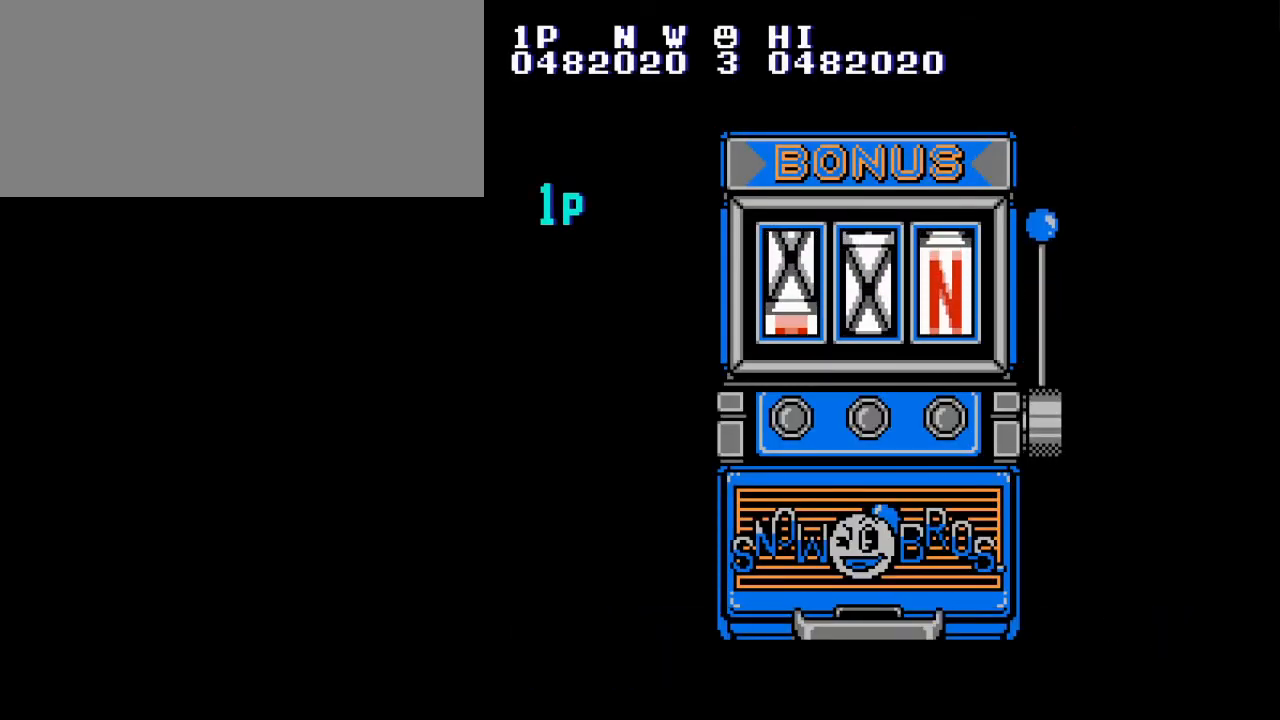
{"buttons": ["A"], "events": [[34, "A", "down"], [84, "A", "up"], [167, "A", "down"], [217, "A", "up"], [301, "A", "down"], [367, "A", "up"], [434, "A", "down"]]}
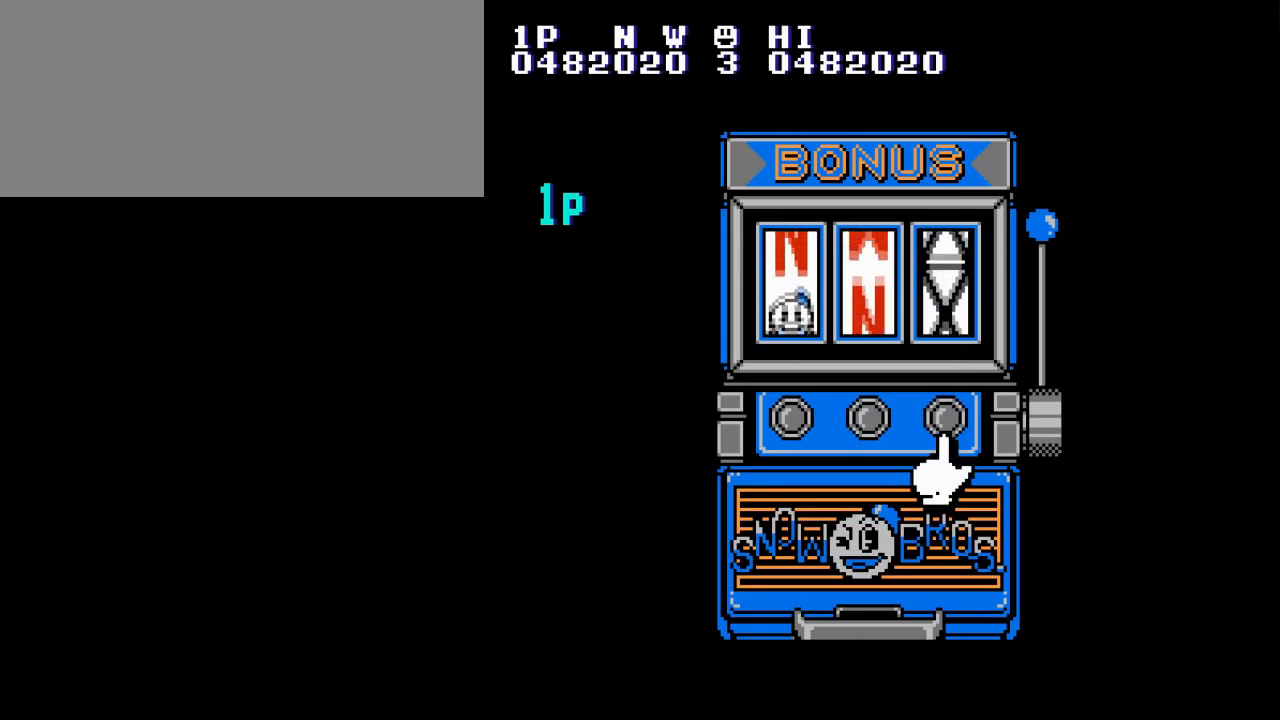
{"buttons": [], "events": [[33, "A", "up"]]}